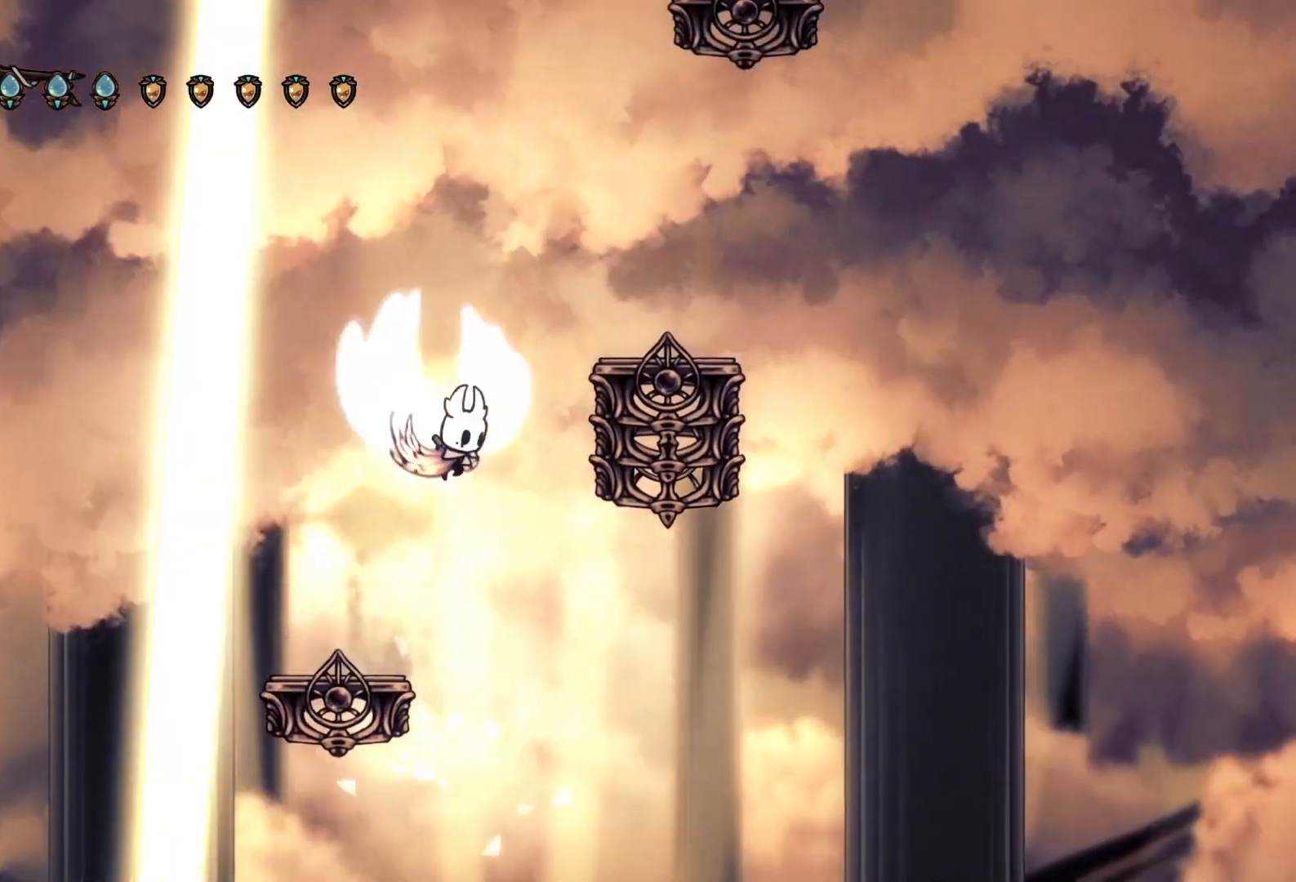
Gameplay with a controller (PlayStation layout); each line is a JSON object with the inputs held at the frame after it (dt_ms = milliseconds from this image to that frame). "events" lists button and stick changes between this image and that frame as [ms after this image, input, new state], when the widget could be followed in between. Not read: L3 R3 TOUCHPAD left_stick right_stick.
{"dt_ms": 500, "buttons": [], "events": [[233, "CROSS", "up"], [433, "DPAD_RIGHT", "up"]]}
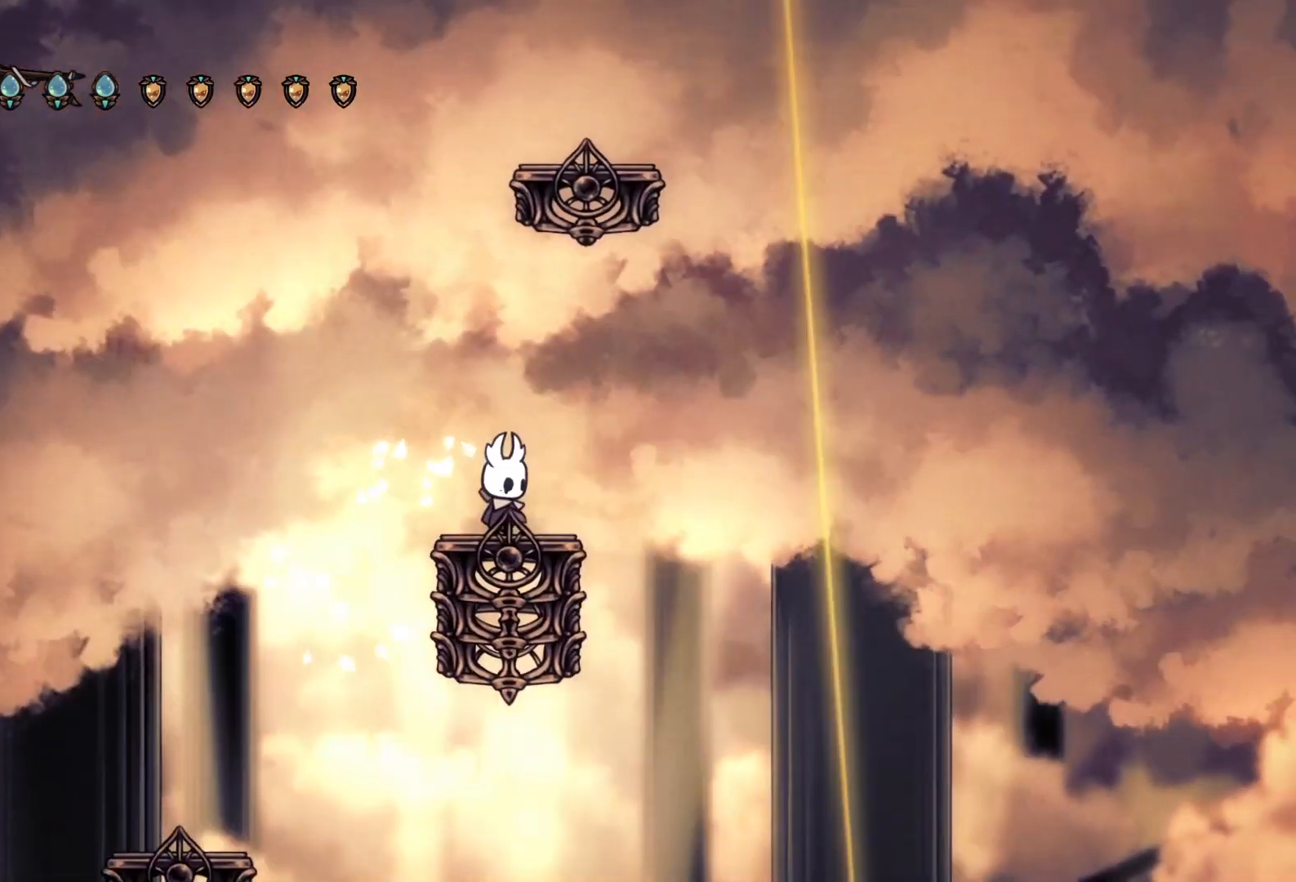
{"dt_ms": 500, "buttons": ["CROSS"]}
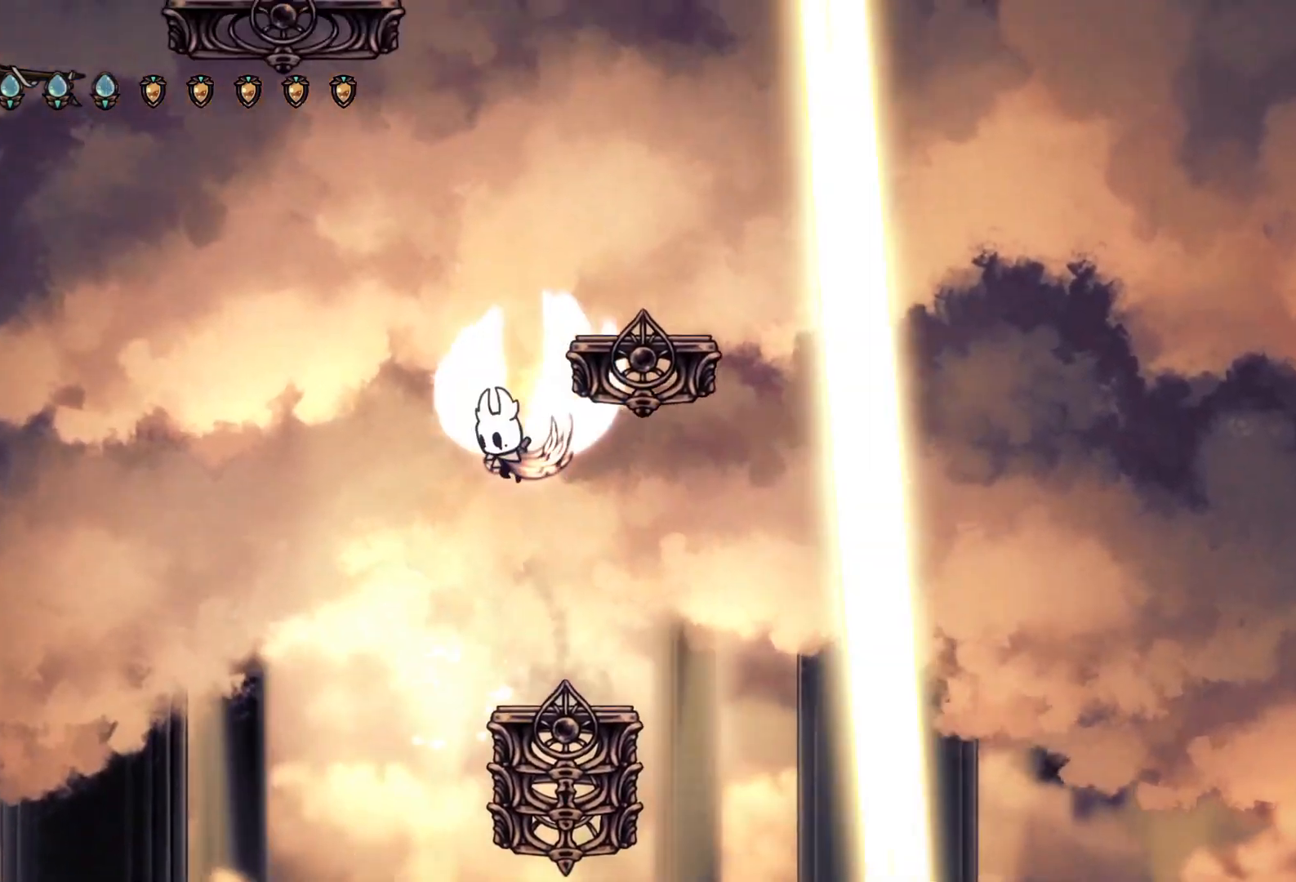
{"dt_ms": 500, "buttons": [], "events": [[67, "DPAD_RIGHT", "down"], [200, "CROSS", "up"], [233, "DPAD_RIGHT", "up"]]}
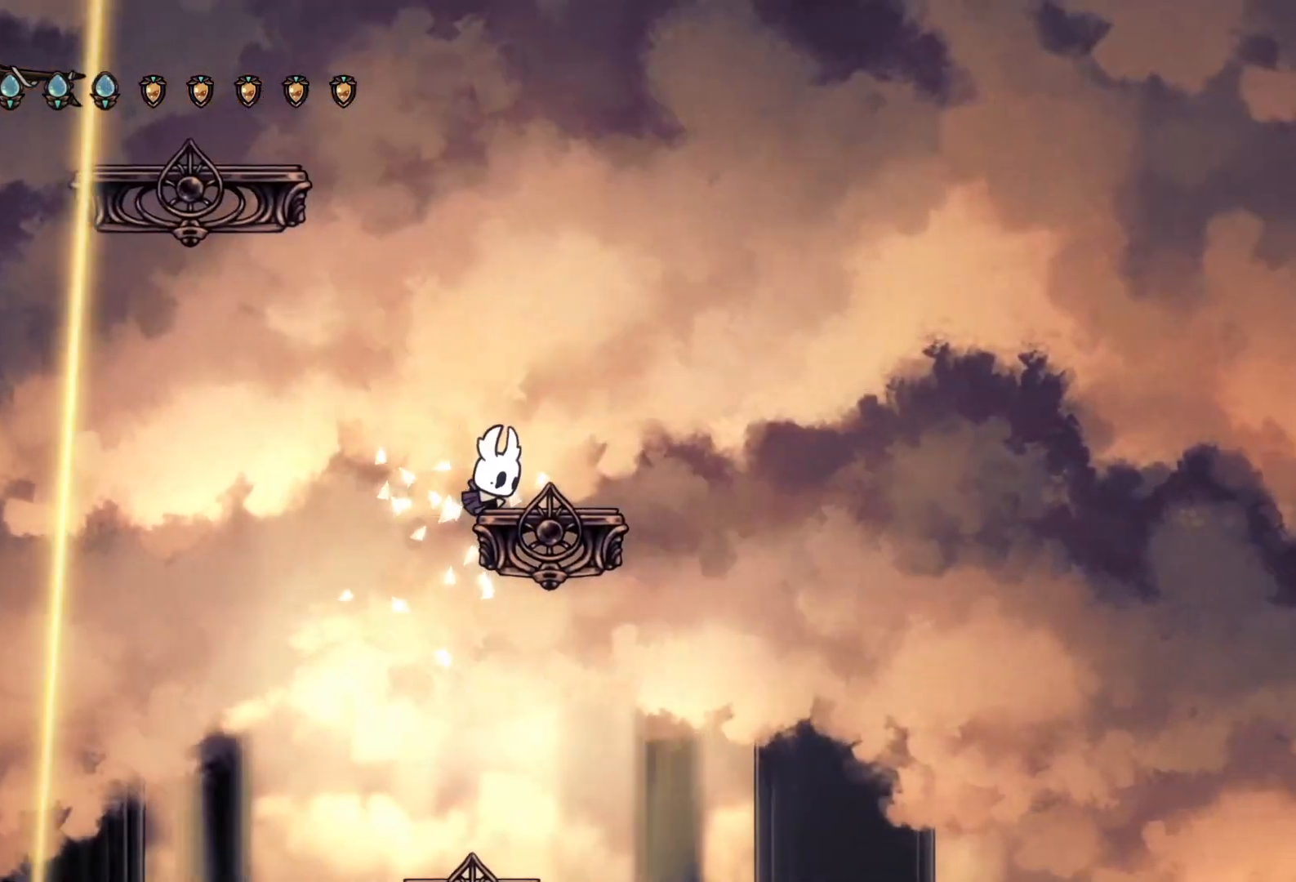
{"dt_ms": 500, "buttons": ["CROSS", "DPAD_LEFT"]}
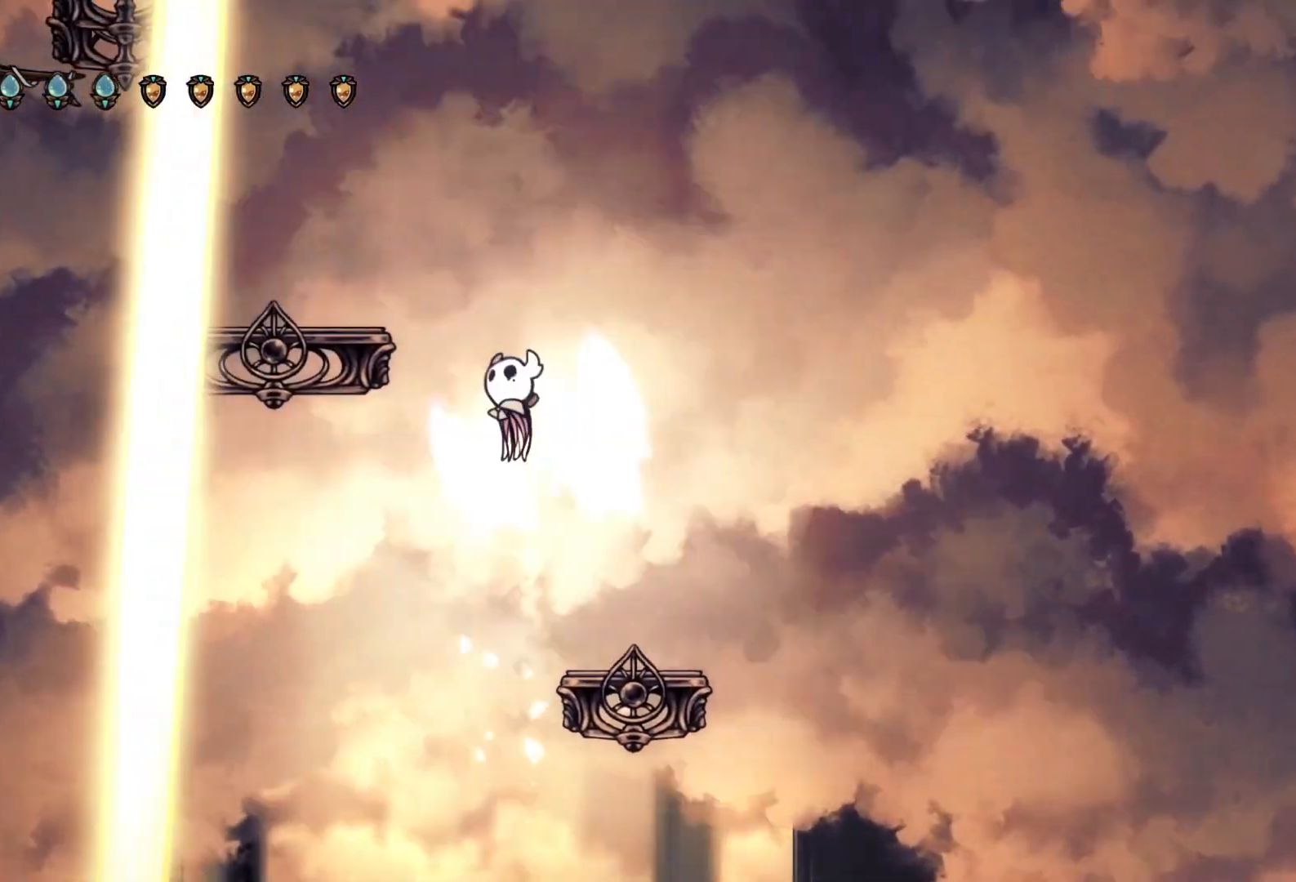
{"dt_ms": 500, "buttons": ["CROSS"], "events": [[200, "CROSS", "up"], [400, "DPAD_LEFT", "up"], [500, "CROSS", "down"]]}
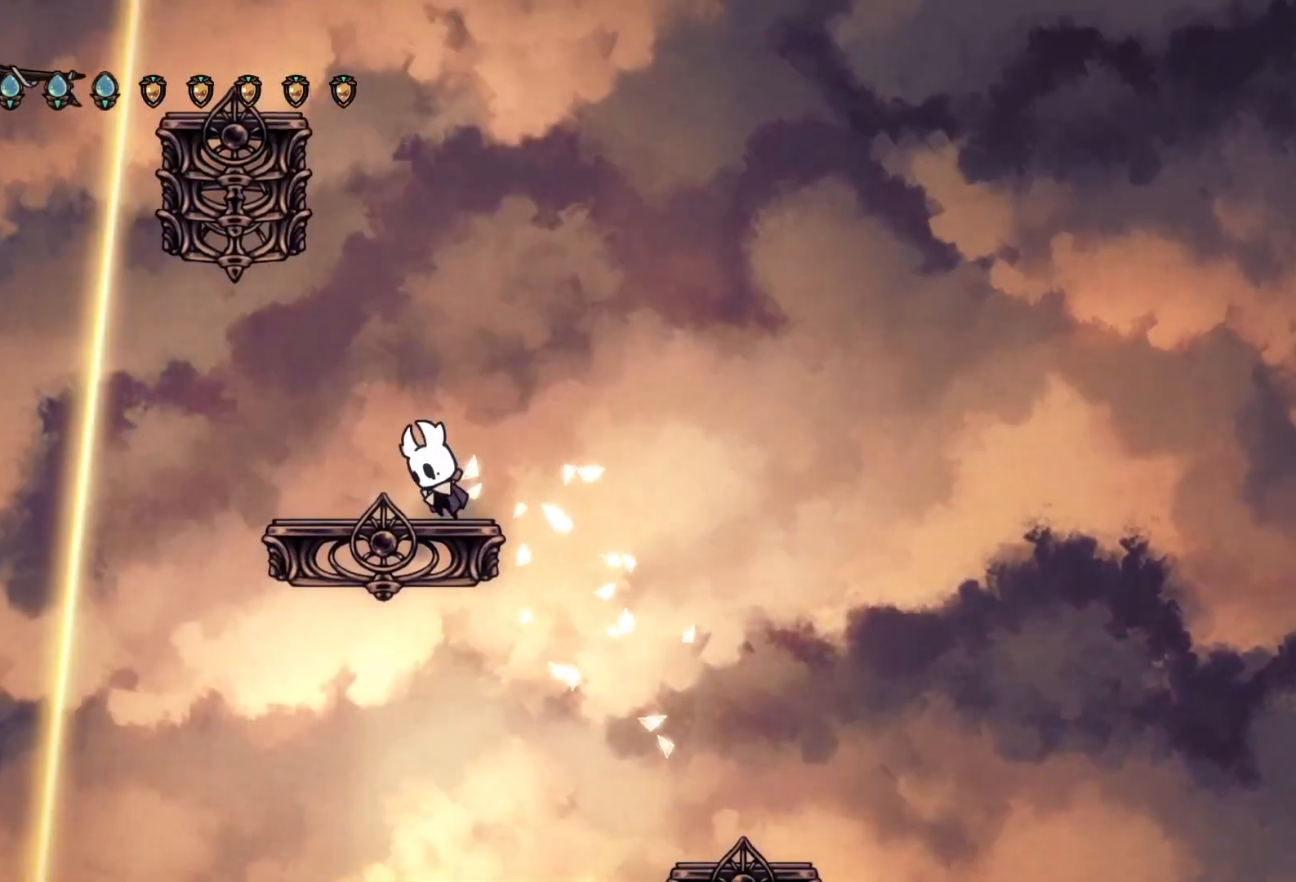
{"dt_ms": 500, "buttons": ["CROSS", "DPAD_LEFT"], "events": [[267, "CROSS", "up"], [300, "CROSS", "down"], [300, "DPAD_LEFT", "down"], [367, "DPAD_LEFT", "up"], [433, "DPAD_LEFT", "down"]]}
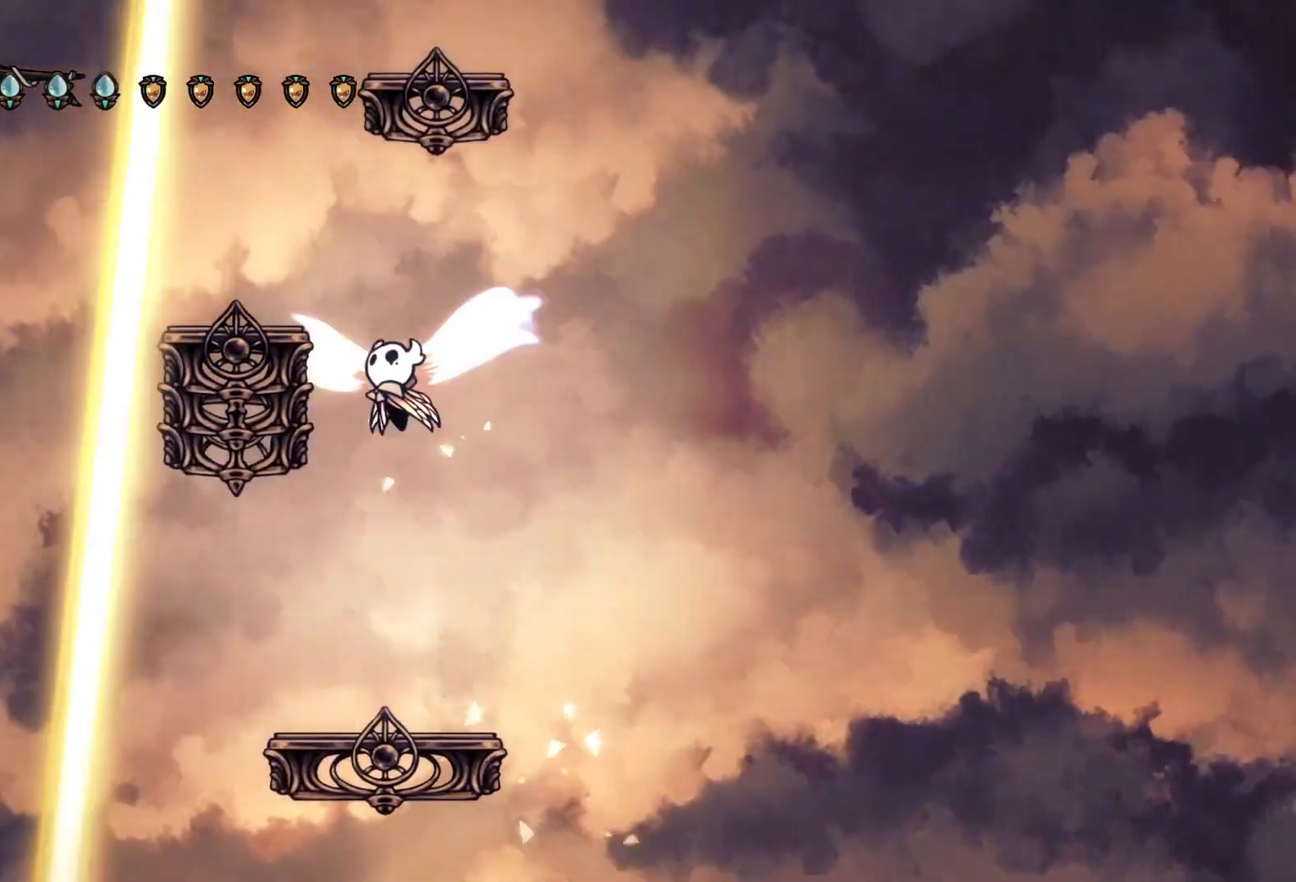
{"dt_ms": 500, "buttons": ["CROSS"], "events": [[167, "CROSS", "up"], [233, "DPAD_LEFT", "up"], [467, "CROSS", "down"]]}
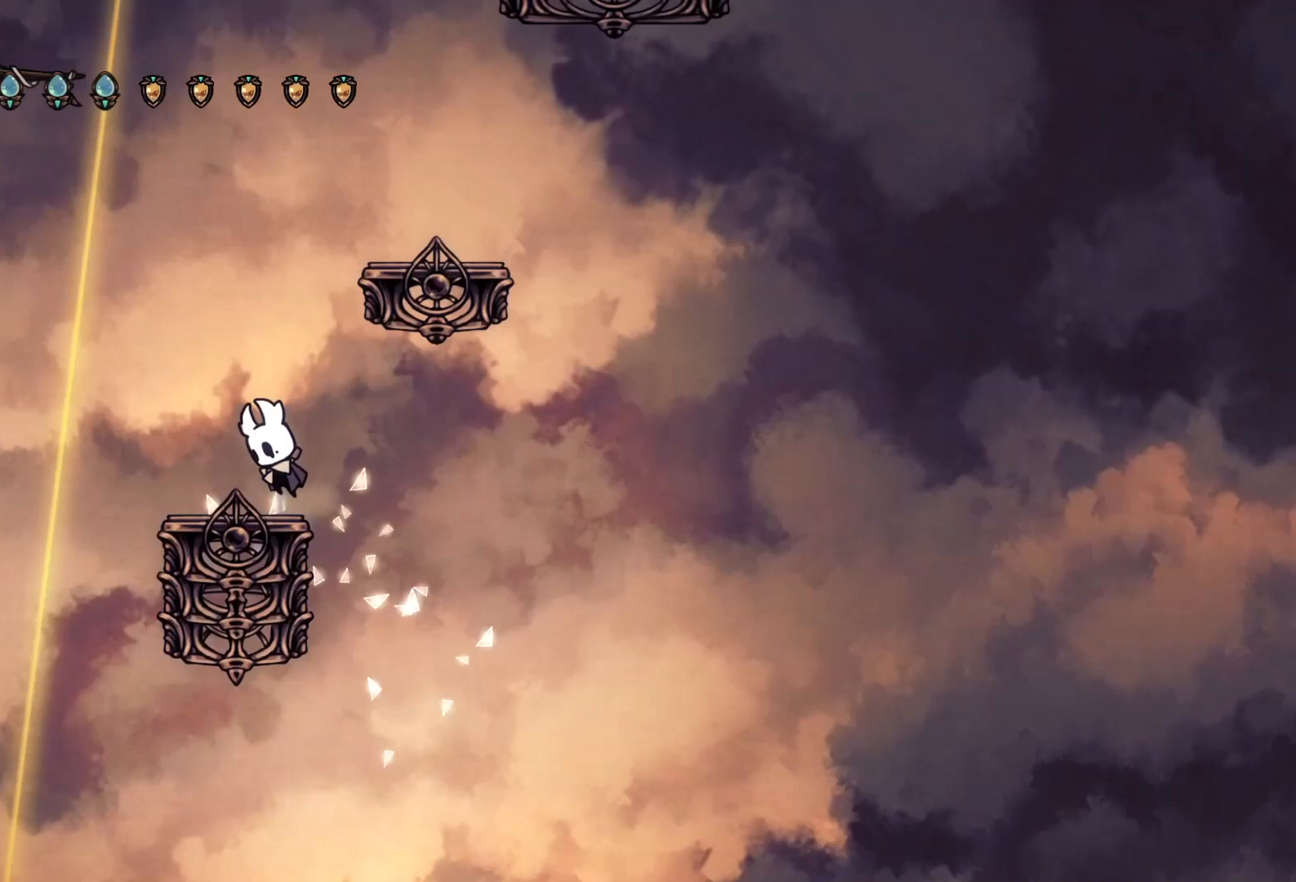
{"dt_ms": 500, "buttons": ["DPAD_RIGHT"], "events": [[200, "CROSS", "up"], [267, "CROSS", "down"], [333, "DPAD_RIGHT", "down"], [500, "CROSS", "up"]]}
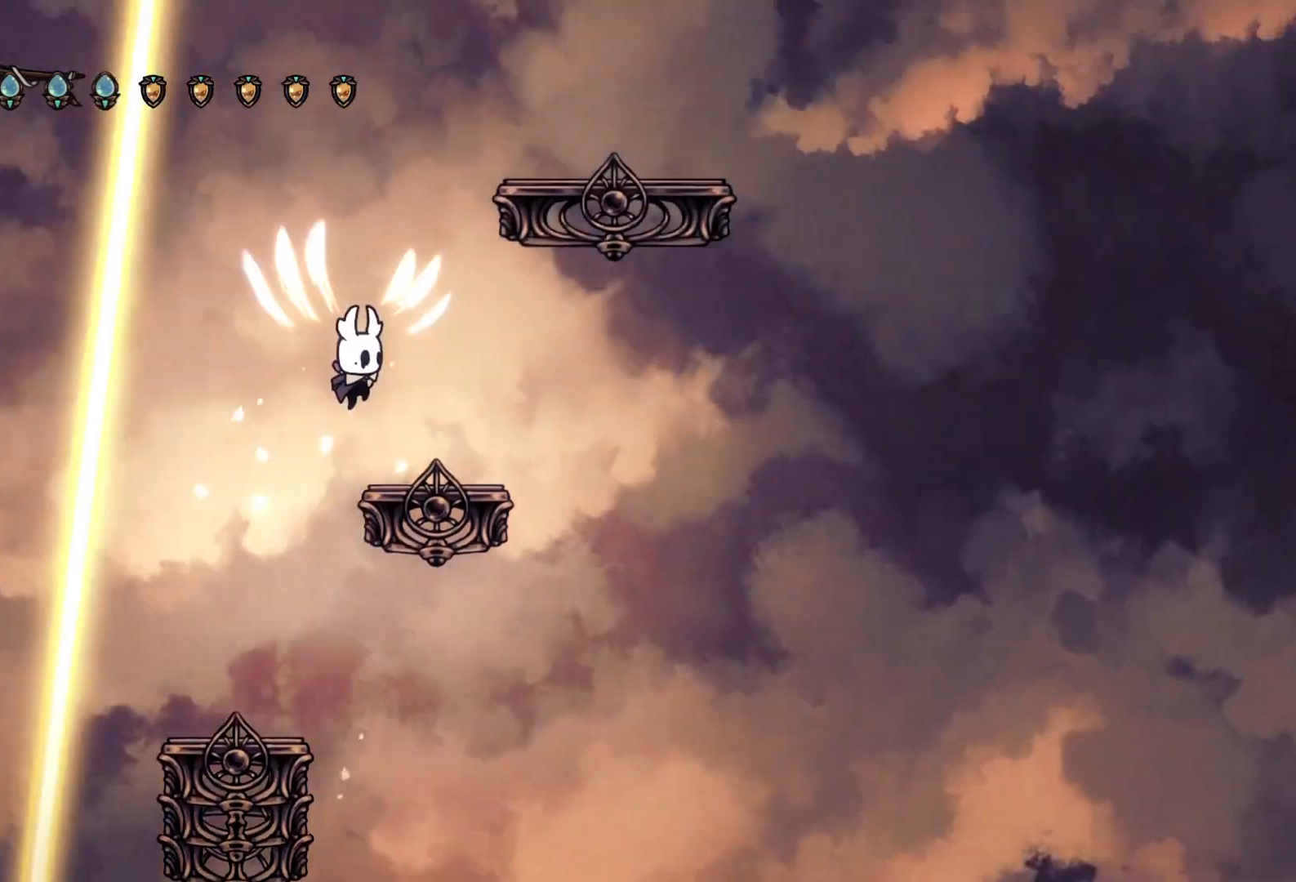
{"dt_ms": 500, "buttons": ["CROSS"], "events": [[133, "DPAD_RIGHT", "up"], [400, "CROSS", "down"]]}
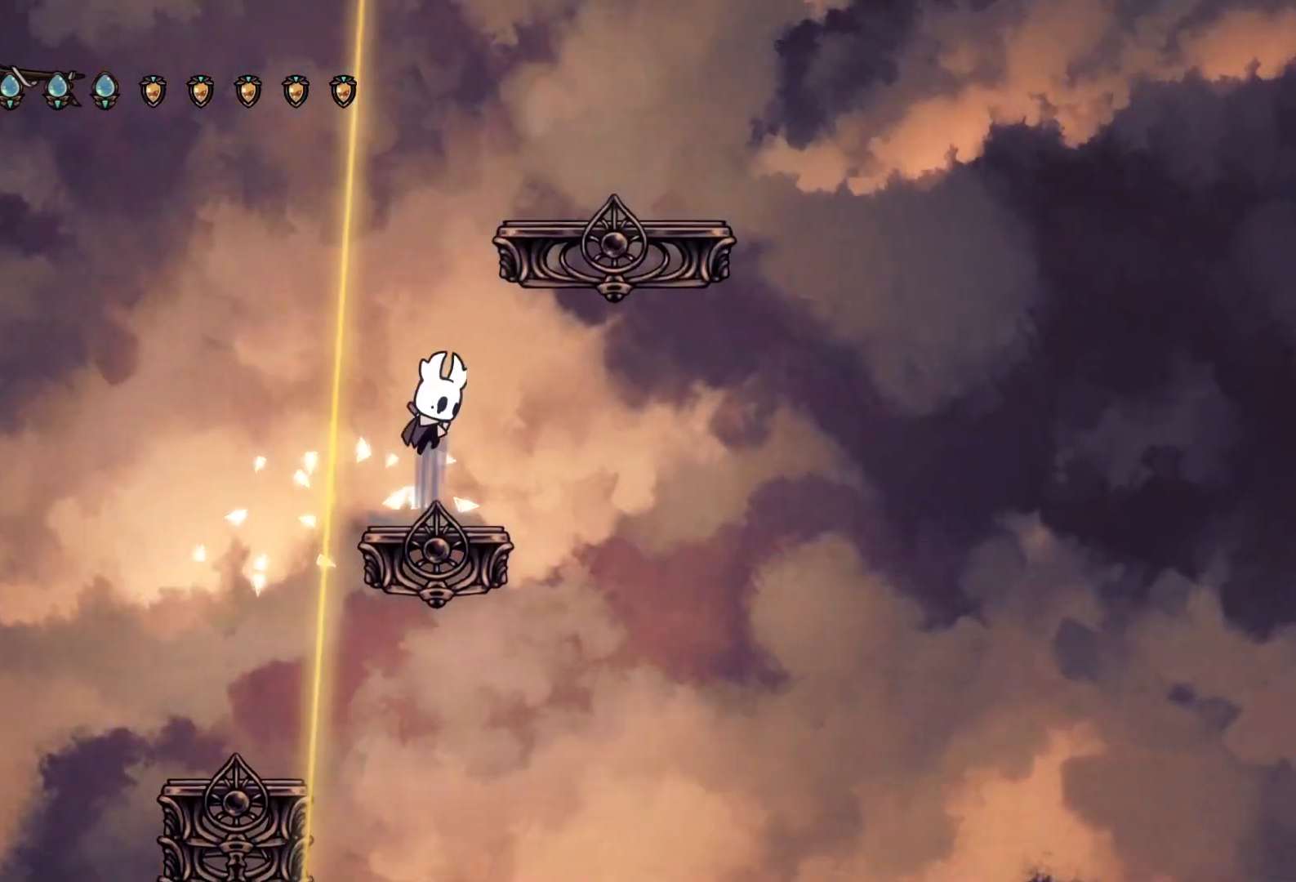
{"dt_ms": 500, "buttons": ["DPAD_RIGHT"], "events": [[167, "CROSS", "up"], [233, "CROSS", "down"], [333, "DPAD_RIGHT", "down"], [500, "CROSS", "up"]]}
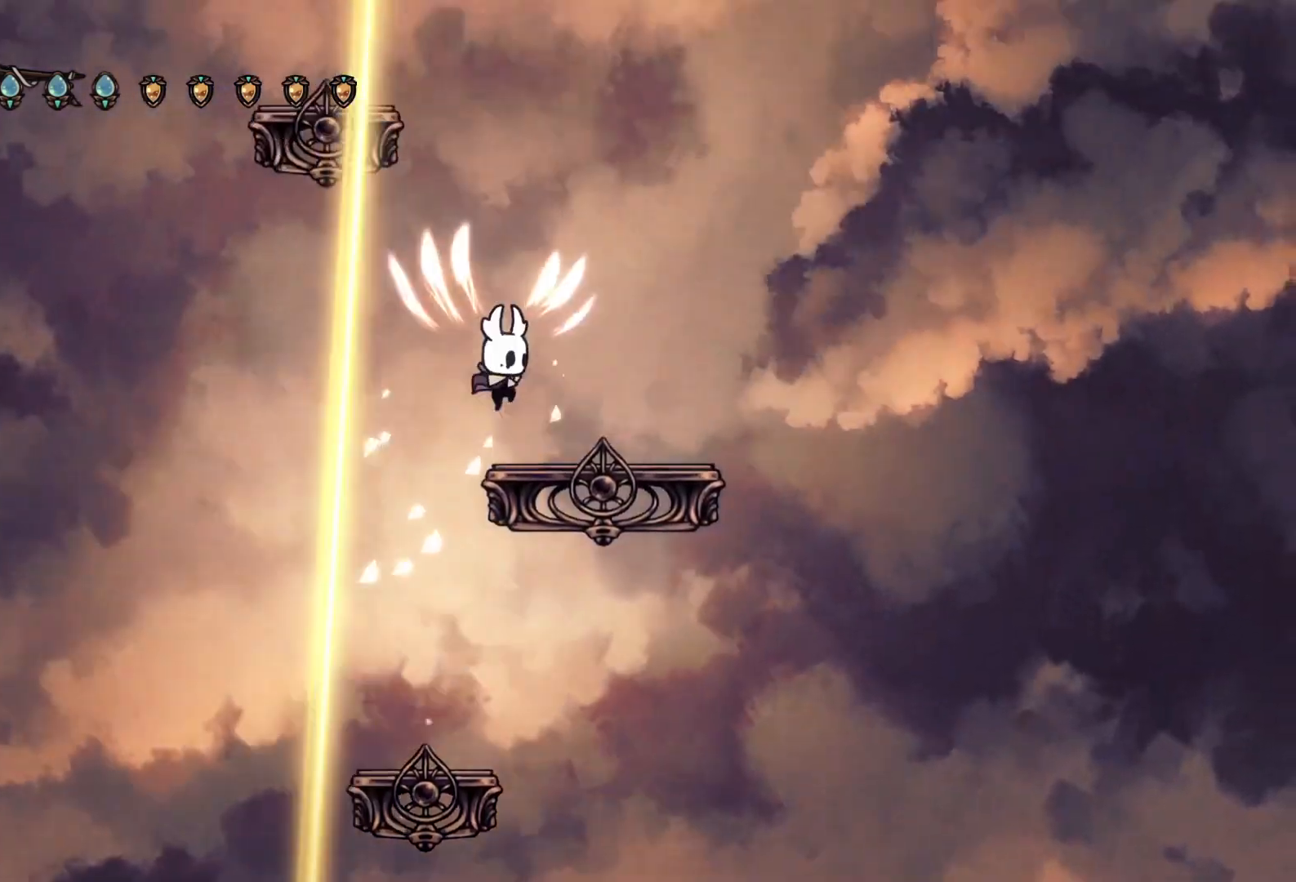
{"dt_ms": 500, "buttons": ["CROSS", "DPAD_LEFT"], "events": [[100, "DPAD_RIGHT", "up"], [433, "CROSS", "down"], [467, "DPAD_LEFT", "down"]]}
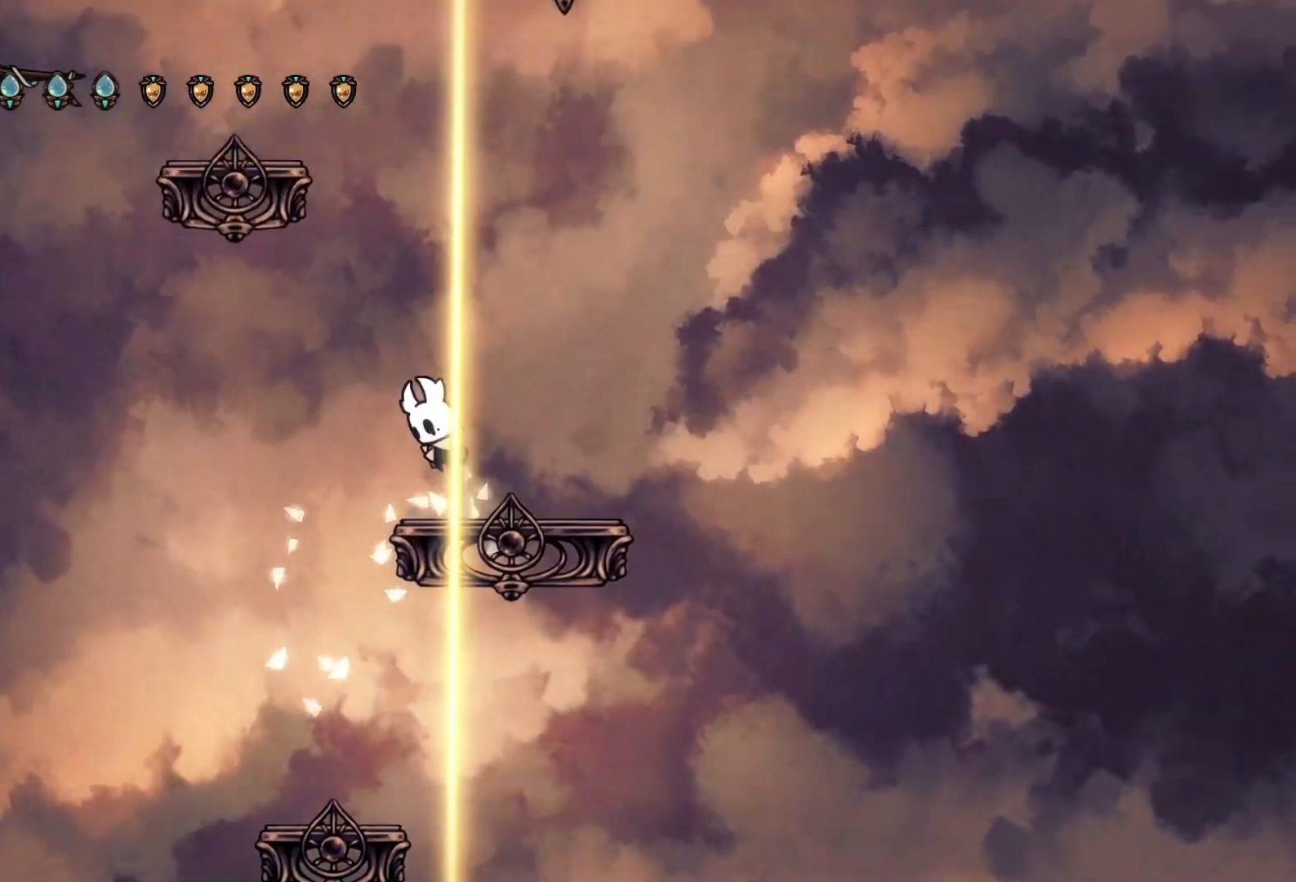
{"dt_ms": 500, "buttons": ["CROSS", "DPAD_LEFT"], "events": [[200, "CROSS", "up"], [200, "DPAD_LEFT", "up"], [233, "CROSS", "down"], [467, "DPAD_LEFT", "down"]]}
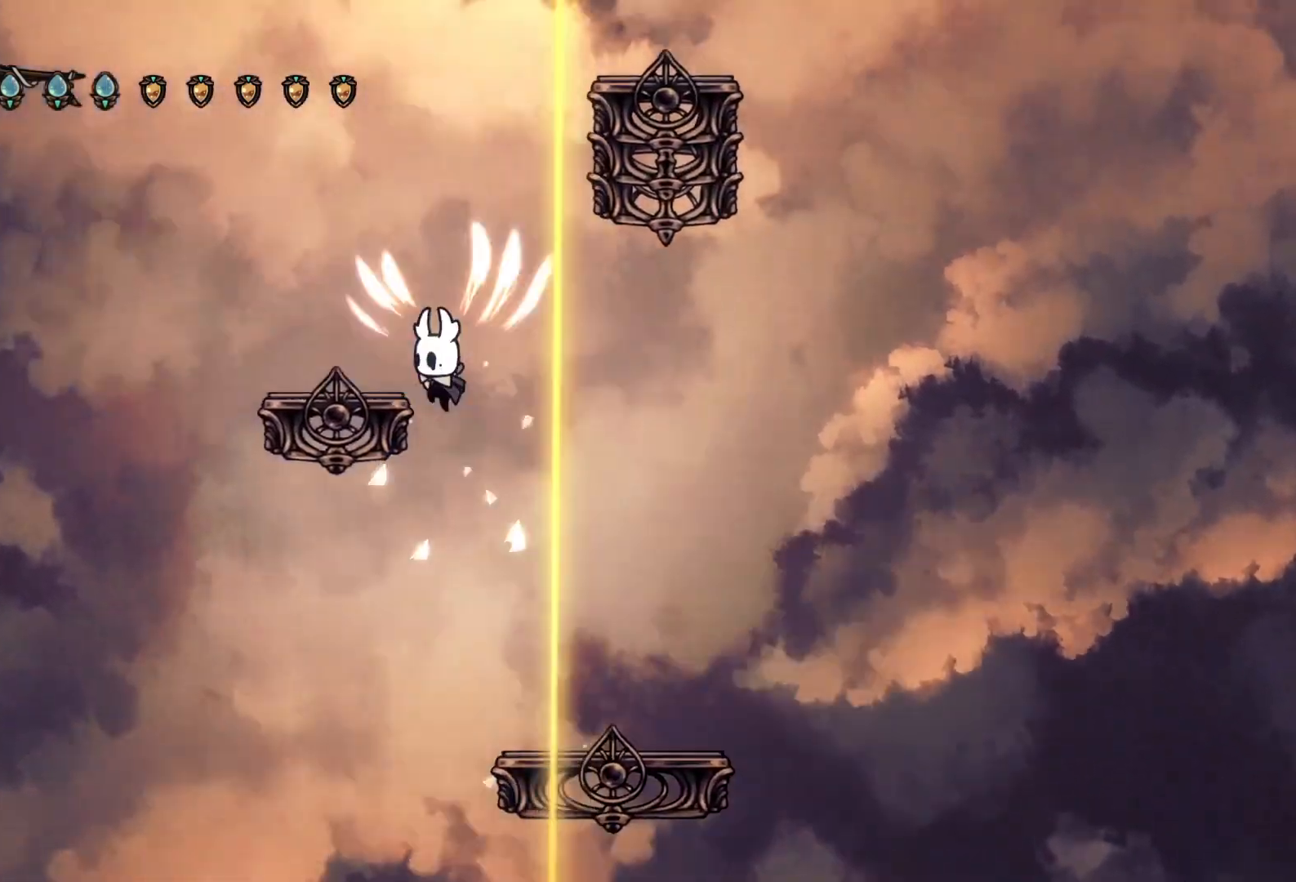
{"dt_ms": 500, "buttons": ["CROSS", "DPAD_RIGHT"], "events": [[67, "CROSS", "up"], [200, "DPAD_LEFT", "up"], [367, "CROSS", "down"], [433, "DPAD_RIGHT", "down"]]}
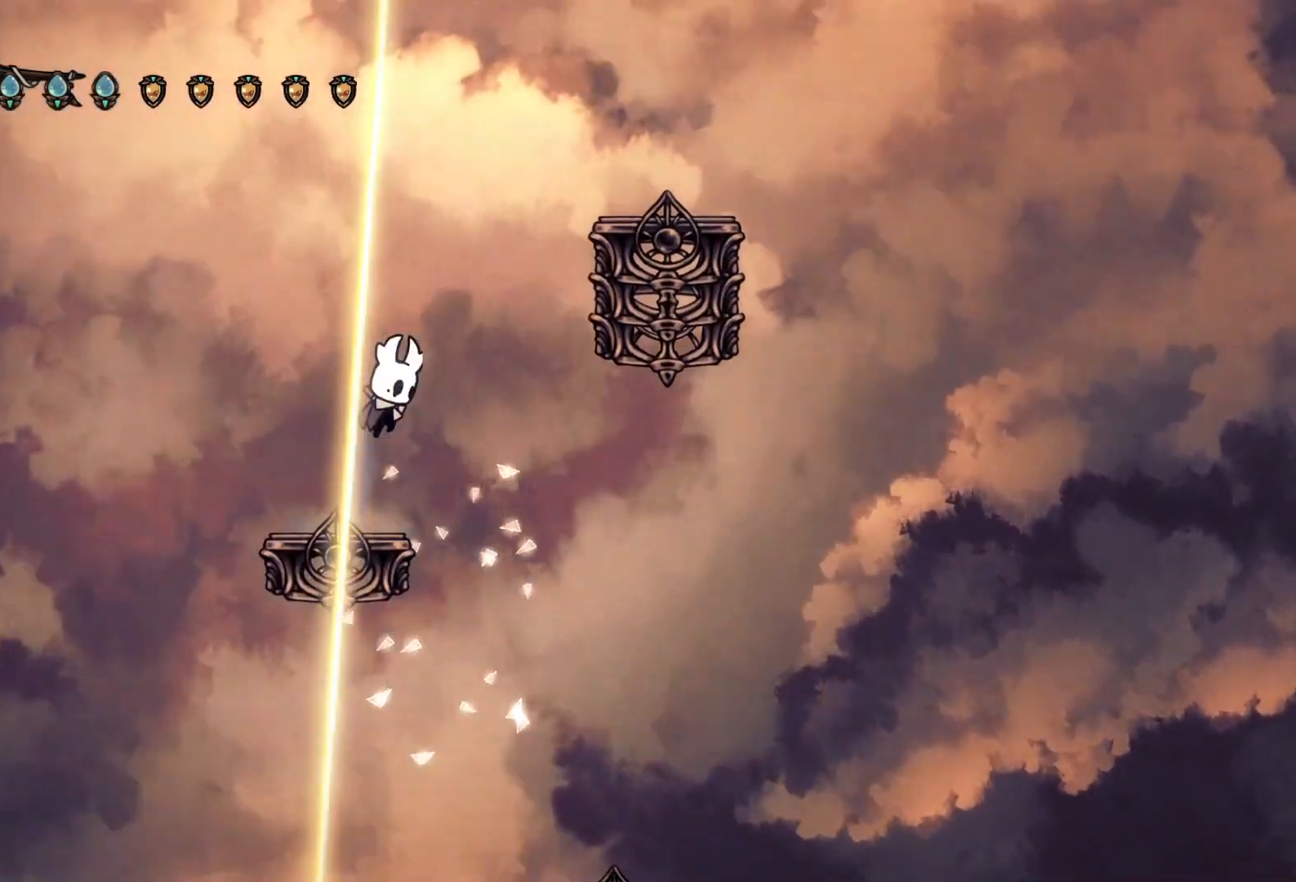
{"dt_ms": 500, "buttons": ["DPAD_RIGHT"], "events": [[100, "CROSS", "up"], [167, "CROSS", "down"], [233, "DPAD_RIGHT", "up"], [300, "DPAD_RIGHT", "down"], [500, "CROSS", "up"]]}
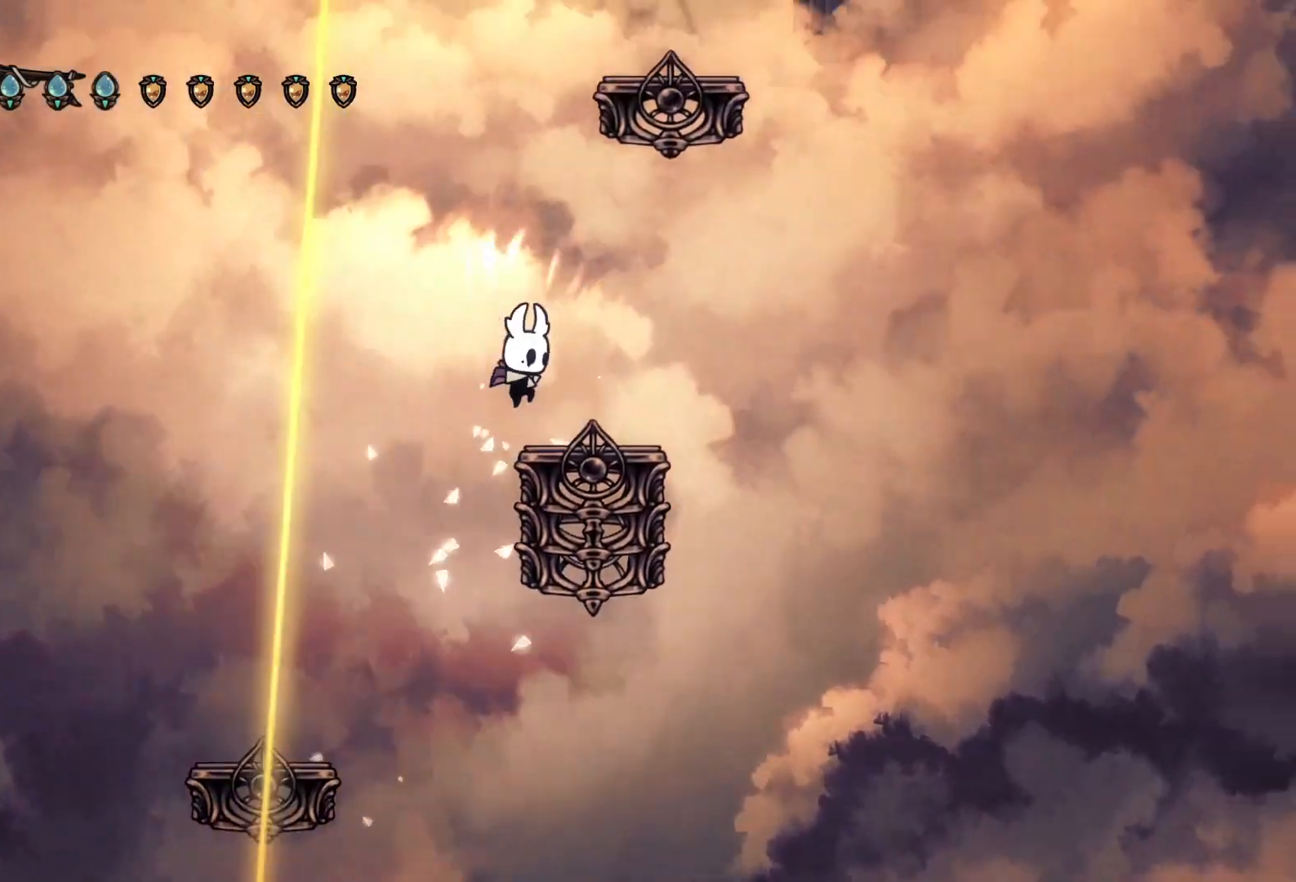
{"dt_ms": 500, "buttons": ["CROSS", "DPAD_RIGHT"], "events": [[267, "CROSS", "down"]]}
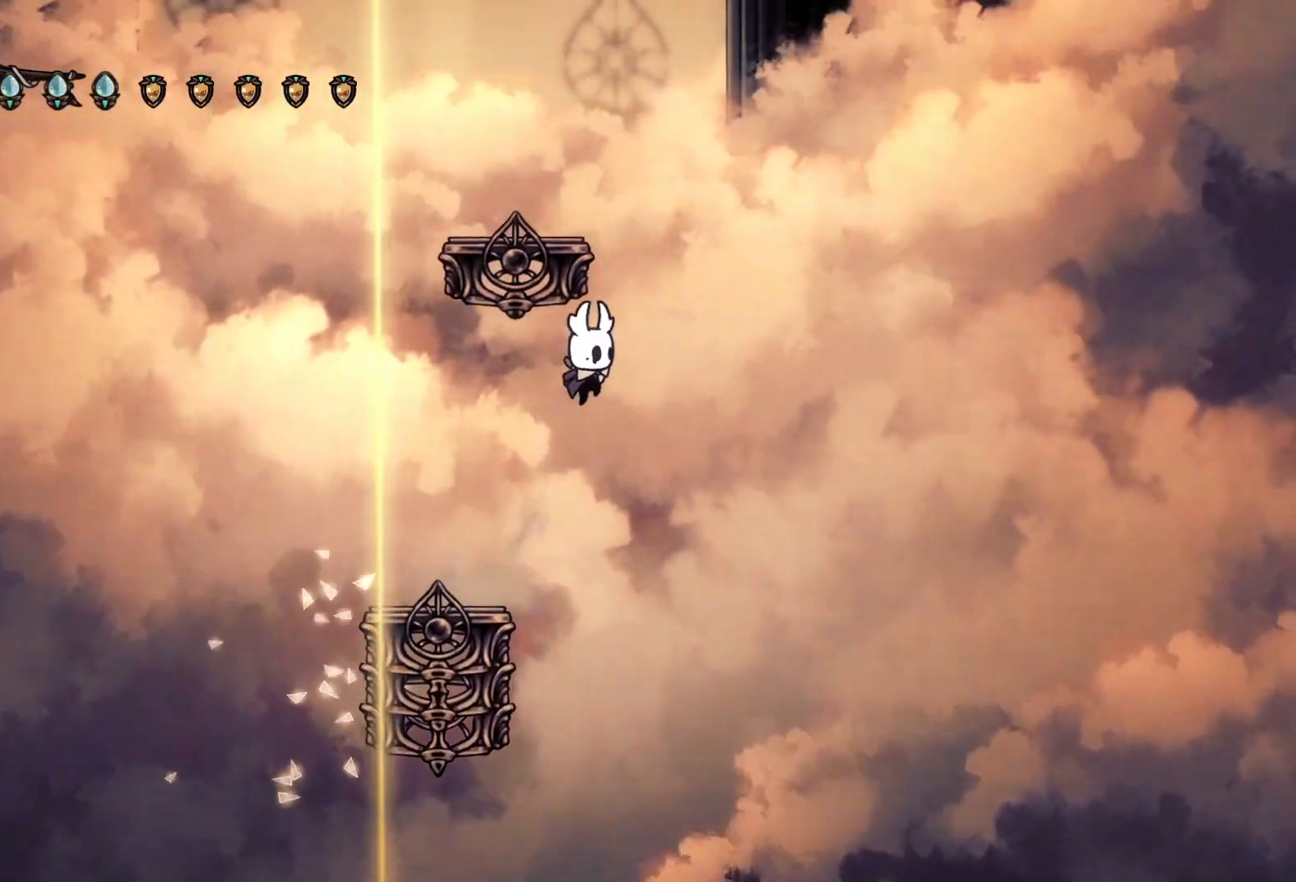
{"dt_ms": 500, "buttons": ["DPAD_LEFT"], "events": [[33, "CROSS", "up"], [67, "CROSS", "down"], [167, "DPAD_RIGHT", "up"], [267, "DPAD_LEFT", "down"], [400, "CROSS", "up"]]}
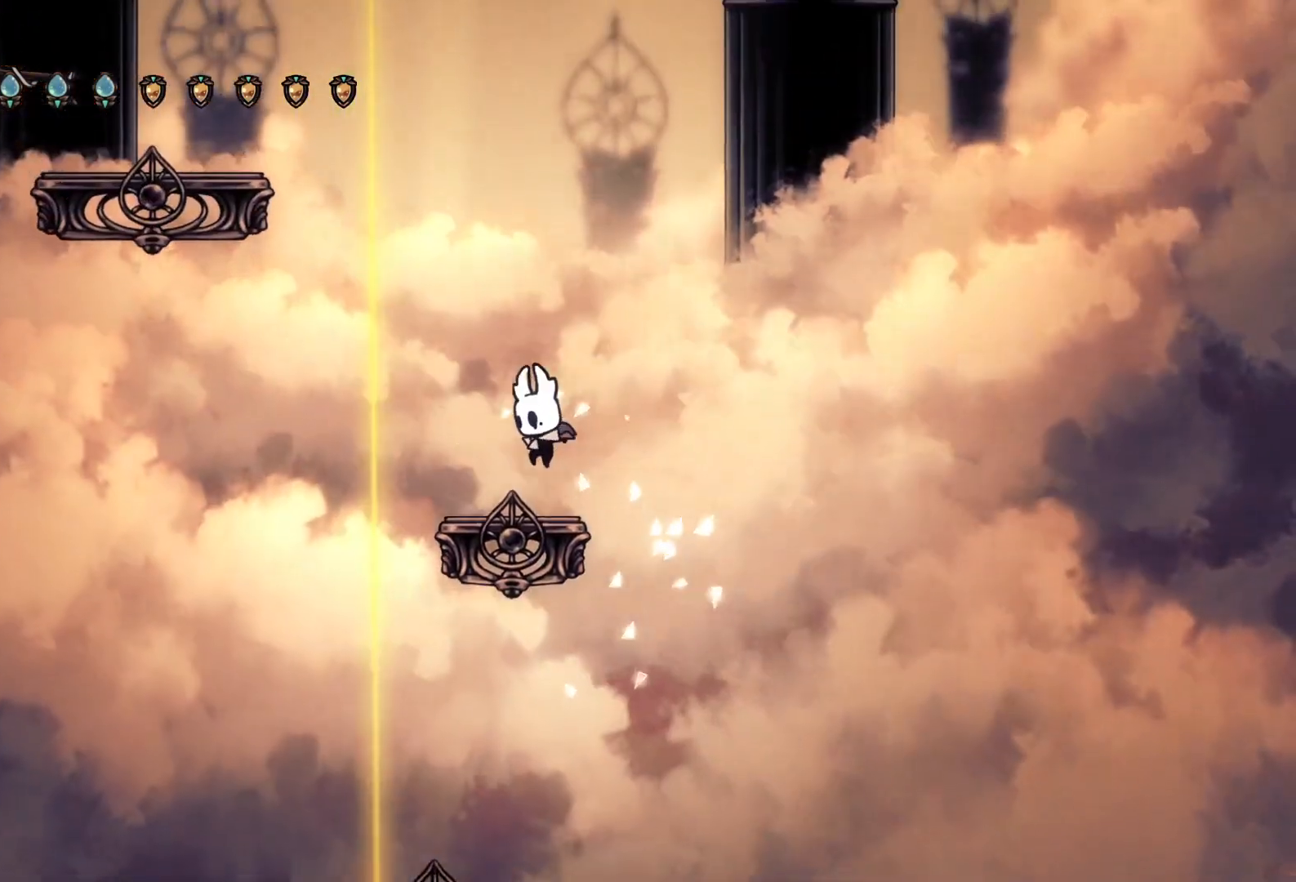
{"dt_ms": 500, "buttons": ["CROSS"], "events": [[167, "CROSS", "down"], [300, "DPAD_LEFT", "up"], [433, "CROSS", "up"], [500, "CROSS", "down"]]}
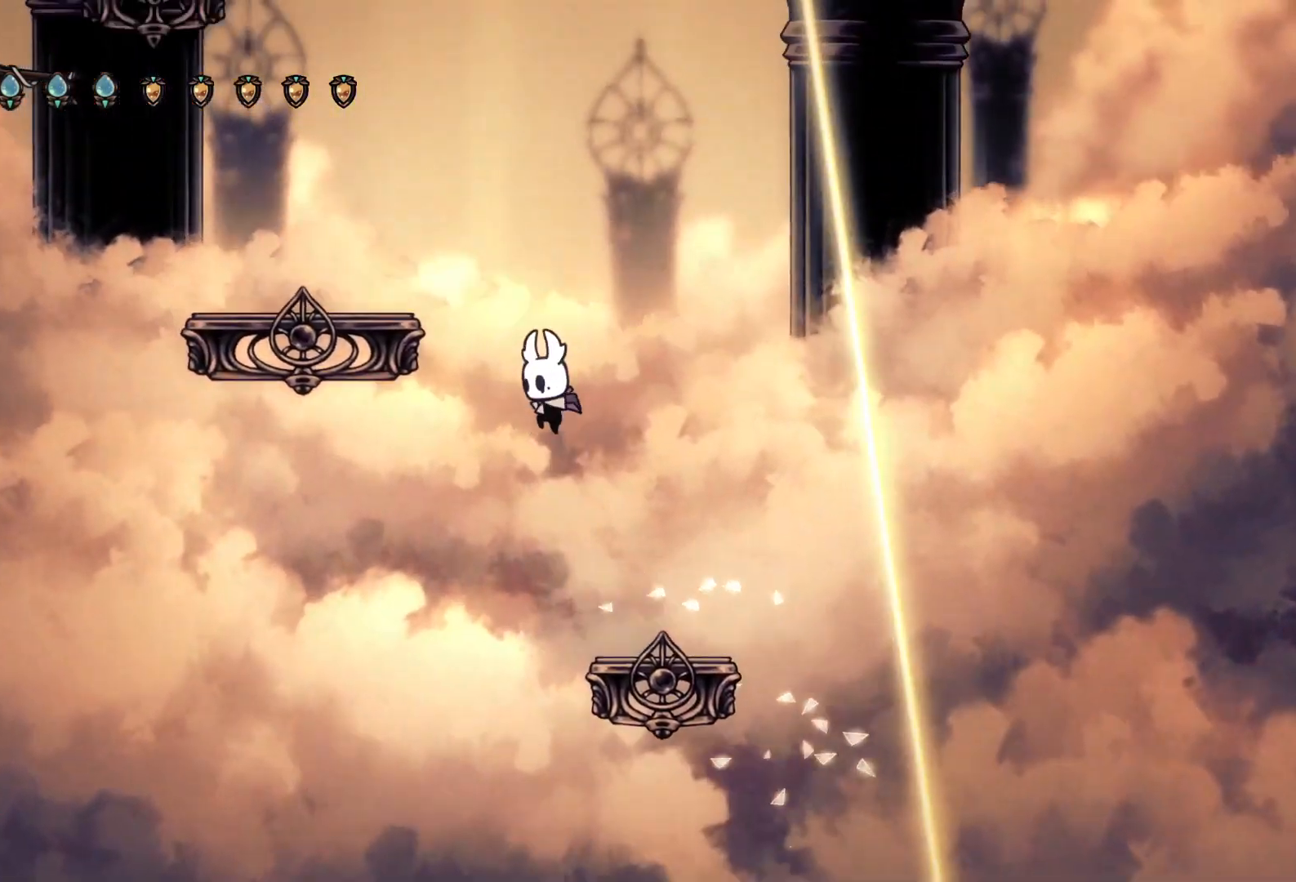
{"dt_ms": 500, "buttons": ["DPAD_LEFT"], "events": [[100, "DPAD_LEFT", "down"], [367, "CROSS", "up"]]}
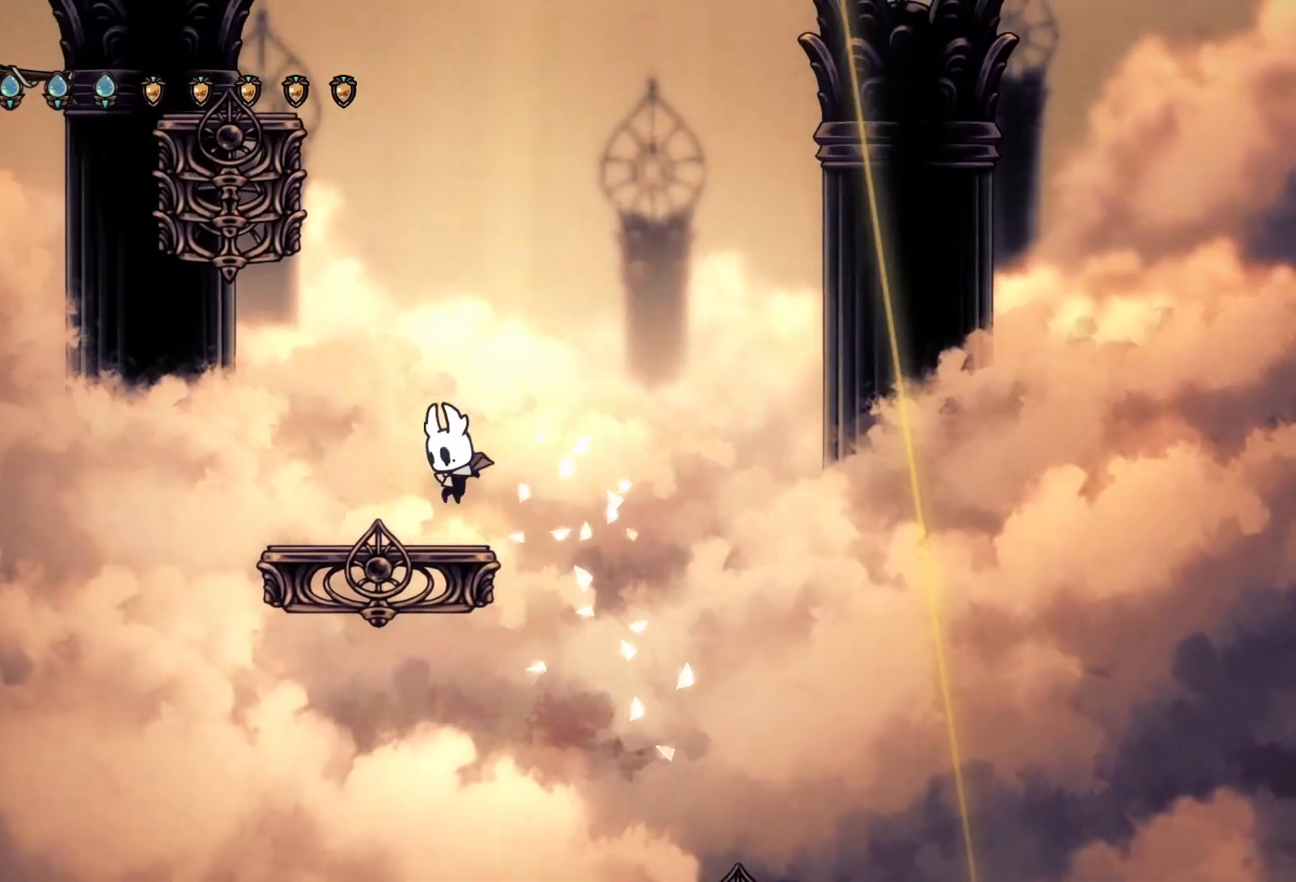
{"dt_ms": 500, "buttons": ["CROSS"], "events": [[100, "DPAD_LEFT", "up"], [133, "CROSS", "down"], [333, "DPAD_LEFT", "down"], [367, "DPAD_LEFT", "up"], [433, "CROSS", "up"], [467, "CROSS", "down"]]}
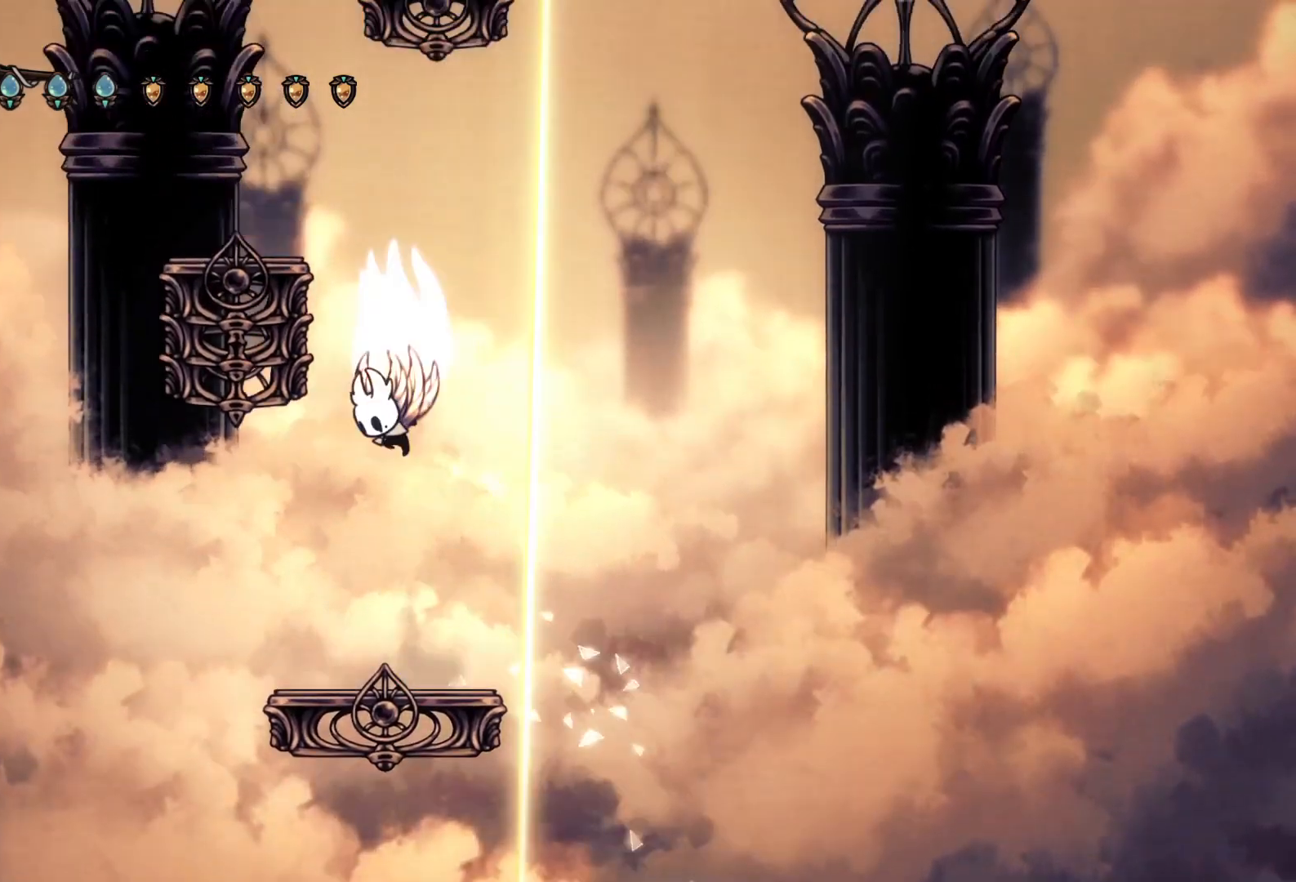
{"dt_ms": 500, "buttons": ["DPAD_LEFT"], "events": [[200, "DPAD_LEFT", "down"], [333, "CROSS", "up"], [400, "DPAD_LEFT", "up"], [467, "DPAD_LEFT", "down"]]}
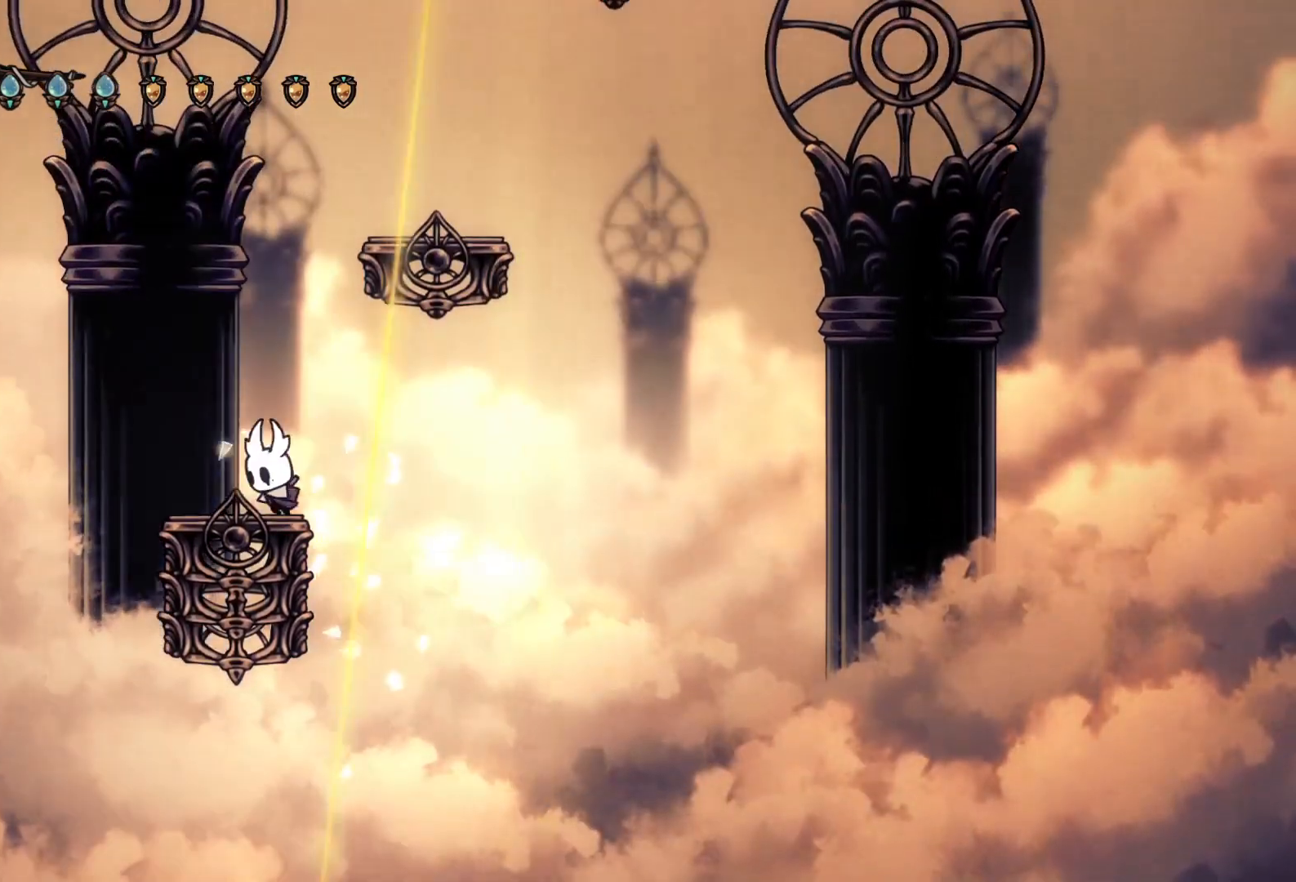
{"dt_ms": 1000, "buttons": ["DPAD_RIGHT"]}
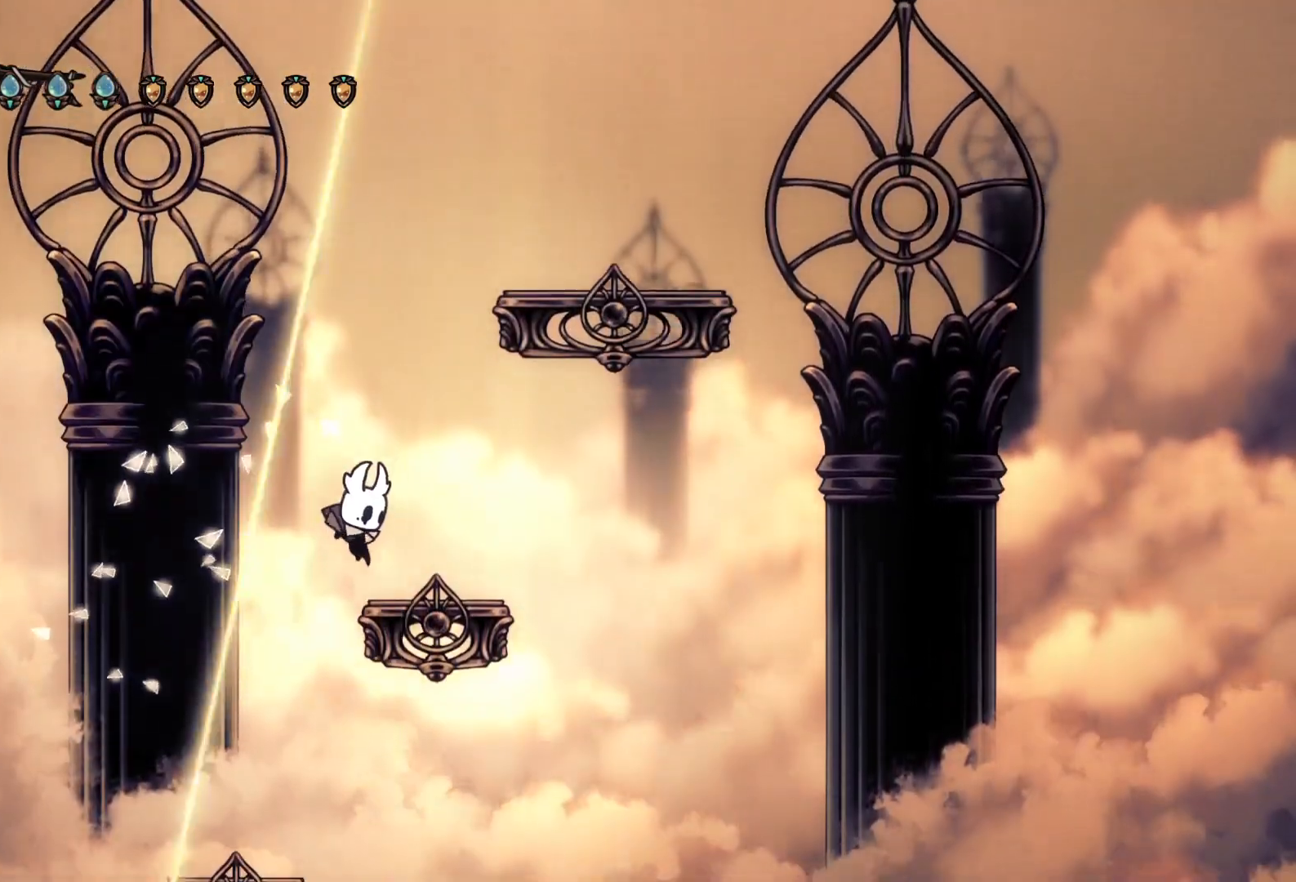
{"dt_ms": 500, "buttons": ["CROSS", "DPAD_RIGHT"], "events": [[100, "CROSS", "down"], [133, "DPAD_RIGHT", "up"], [400, "CROSS", "up"], [433, "CROSS", "down"], [500, "DPAD_RIGHT", "down"]]}
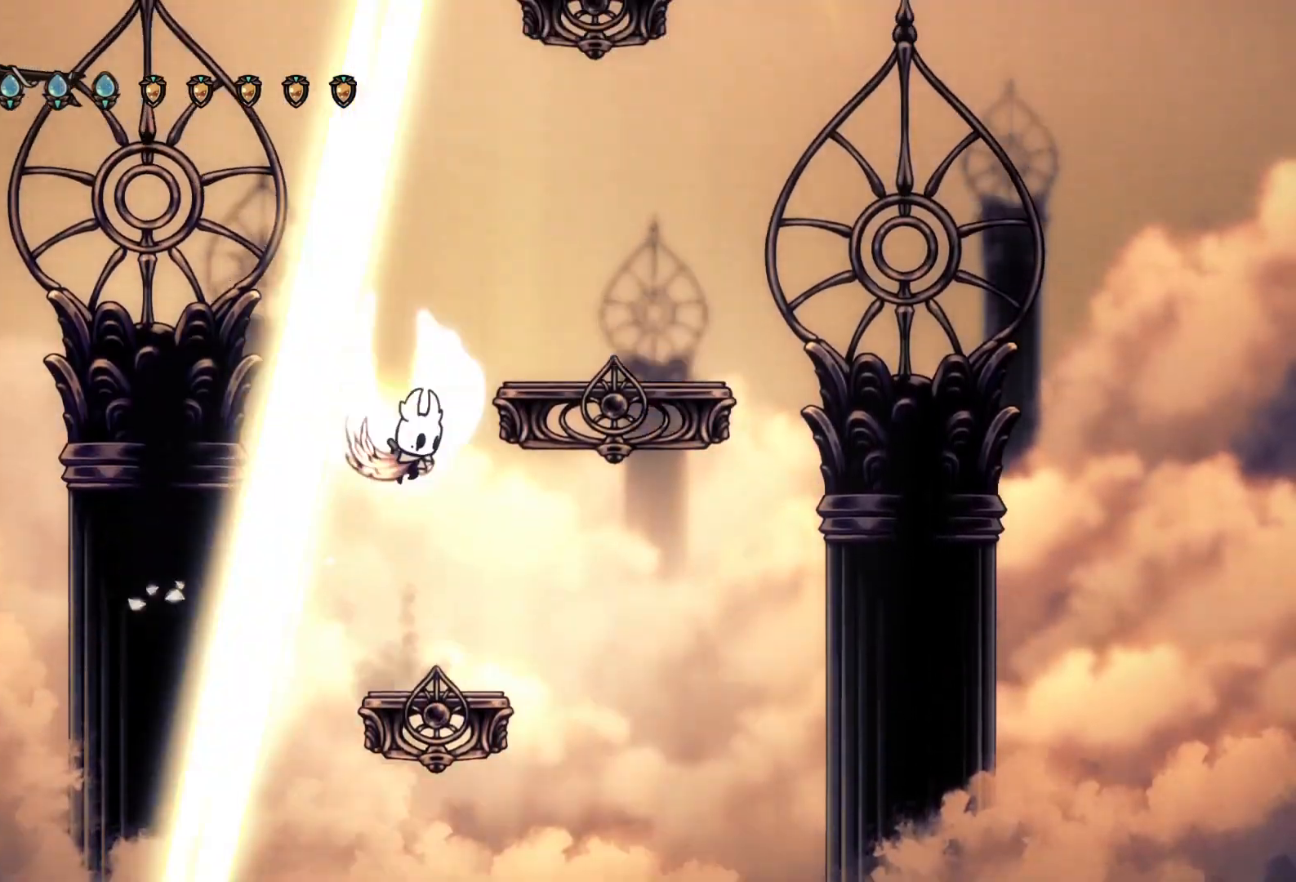
{"dt_ms": 500, "buttons": [], "events": [[233, "CROSS", "up"], [500, "DPAD_RIGHT", "up"]]}
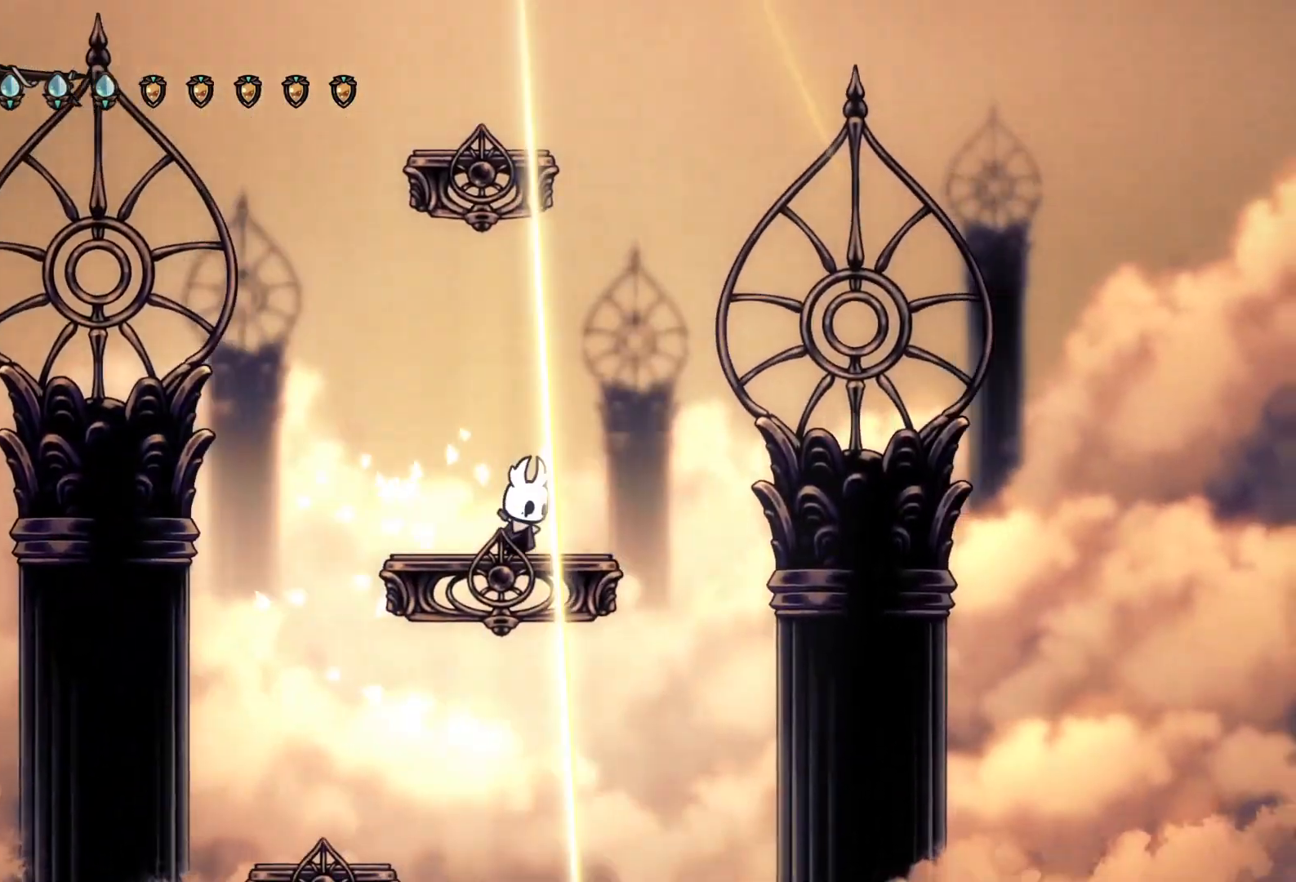
{"dt_ms": 500, "buttons": ["CROSS"]}
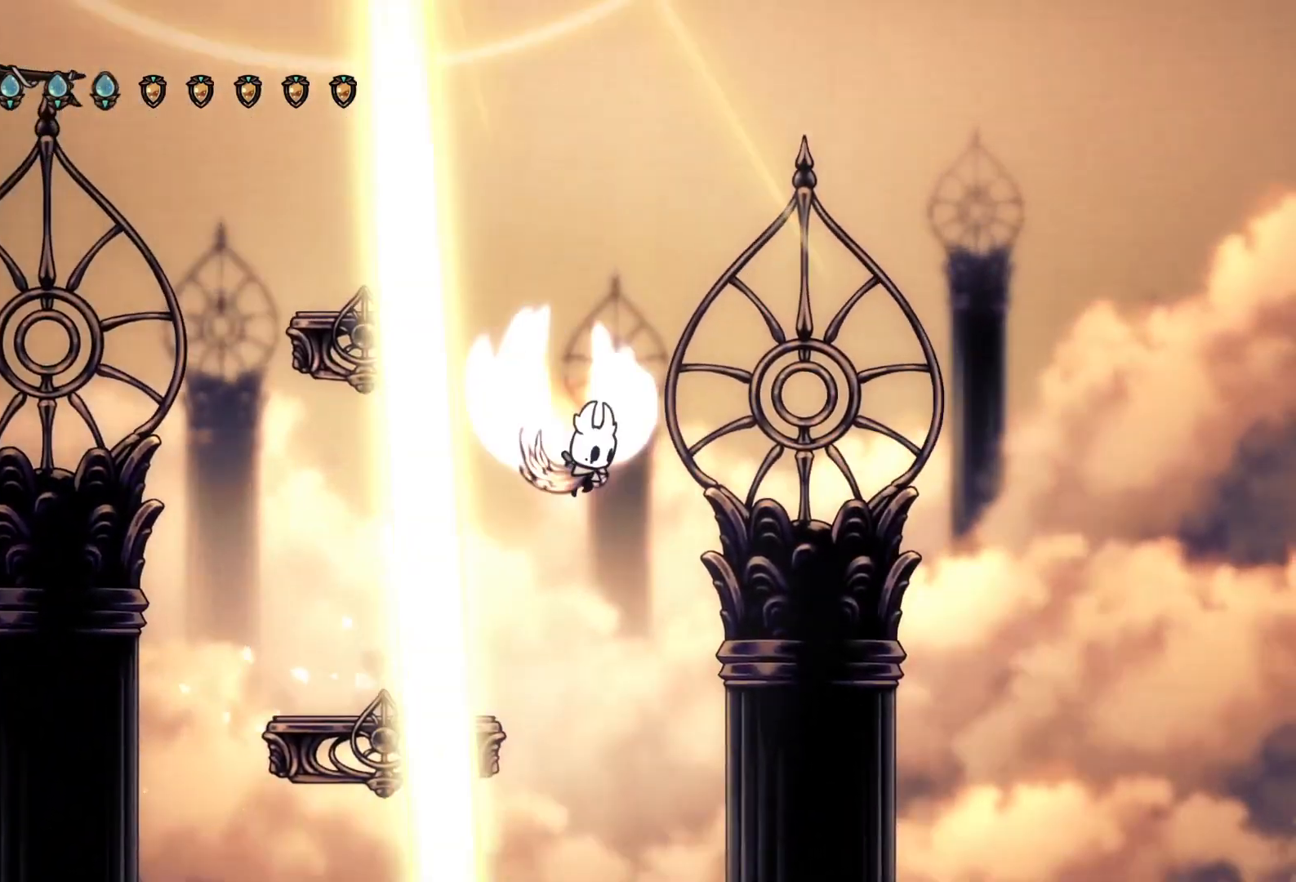
{"dt_ms": 500, "buttons": ["R1", "DPAD_LEFT"], "events": [[67, "DPAD_LEFT", "down"], [300, "CROSS", "up"], [300, "R1", "down"], [300, "R2", "down"], [367, "R2", "up"]]}